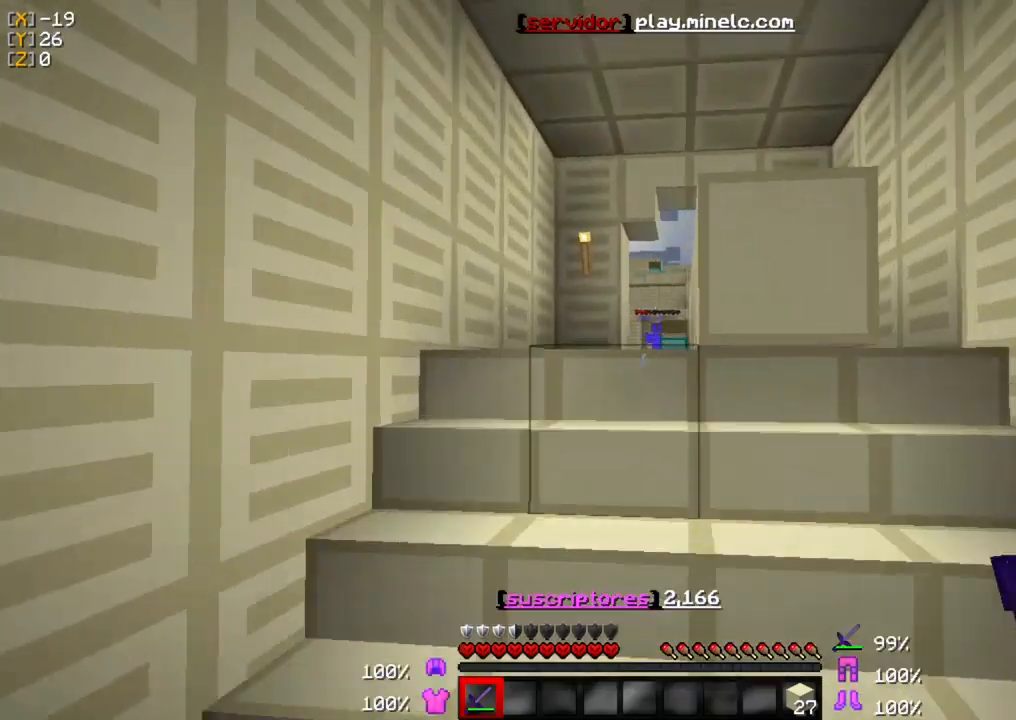
Gameplay with keyboard and mouse; each line is a JSON object with the keys and mouse buttons held at the frame after it. "events" lists presses ("down") and releases ("up") of "a", "d", "s", "w", "mouse_left" and "mouse_right" between this image and that frame as [ms after this image, input, new state], when the widget could be followed in between. "mouse_left", "mouse_right" = the "left", "right" buttons of the "mouse" list. No other keys are recorded. Fast repeated clicks can show as one long hold. Mouse movement is not recorded.
{"keys": ["w"], "mouse": [], "events": []}
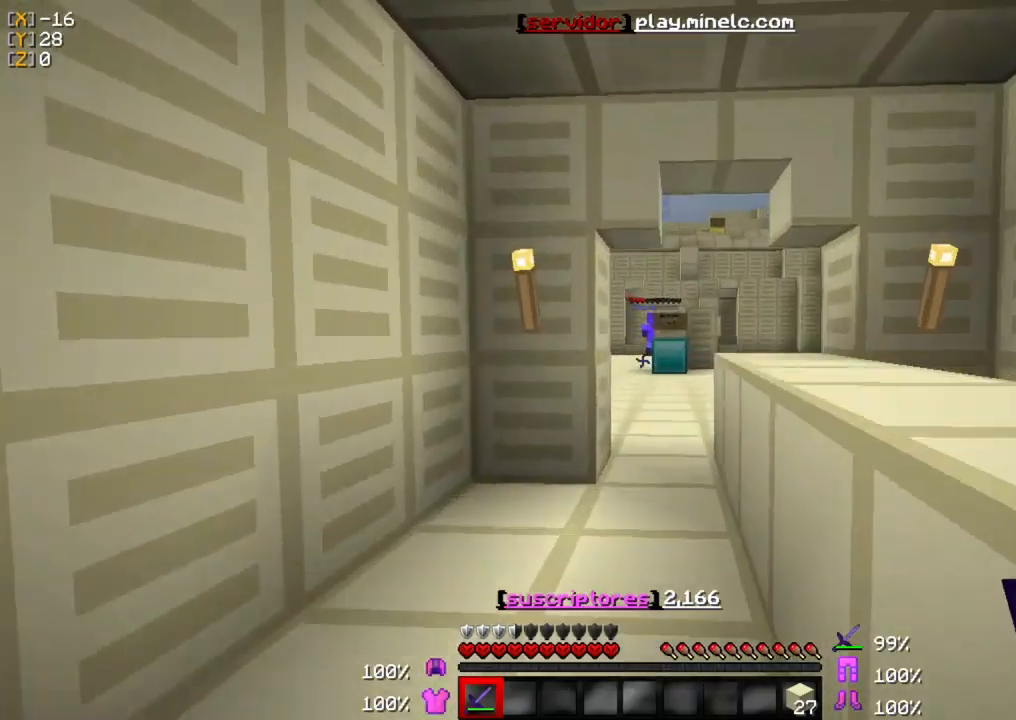
{"keys": ["w"], "mouse": [], "events": []}
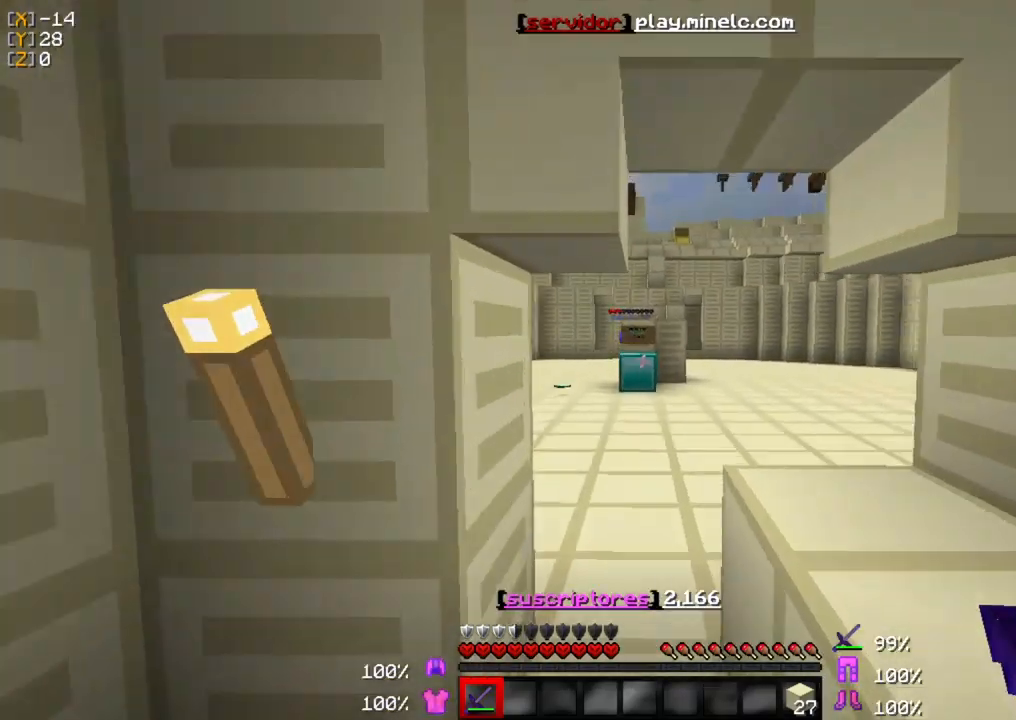
{"keys": ["w"], "mouse": [], "events": []}
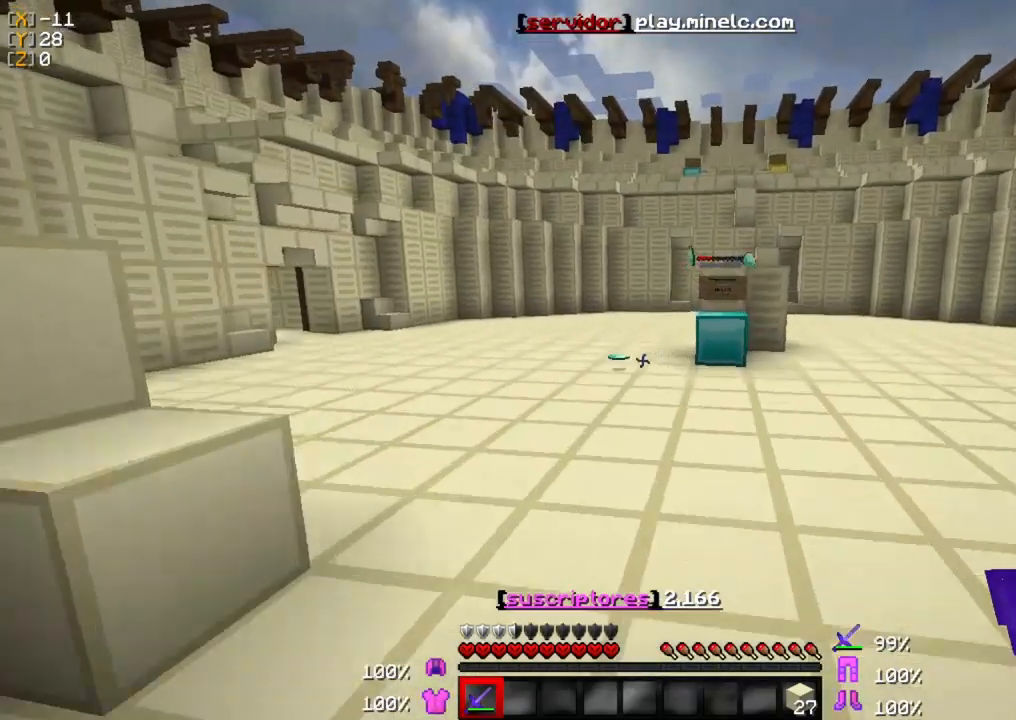
{"keys": ["w"], "mouse": [], "events": []}
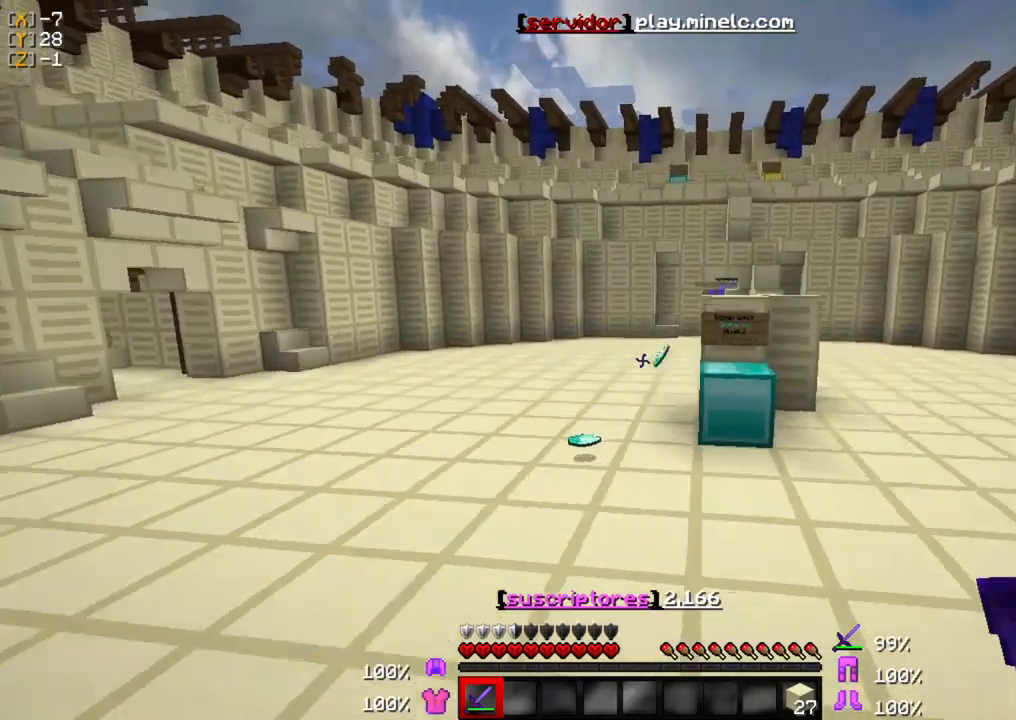
{"keys": ["w"], "mouse": [], "events": []}
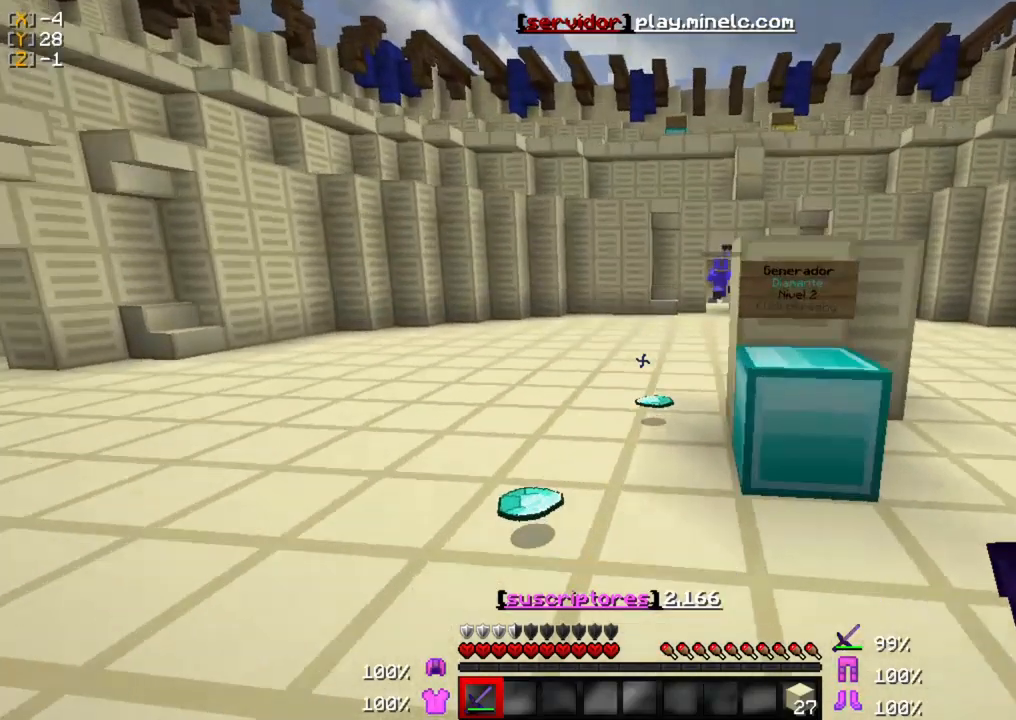
{"keys": ["w"], "mouse": [], "events": []}
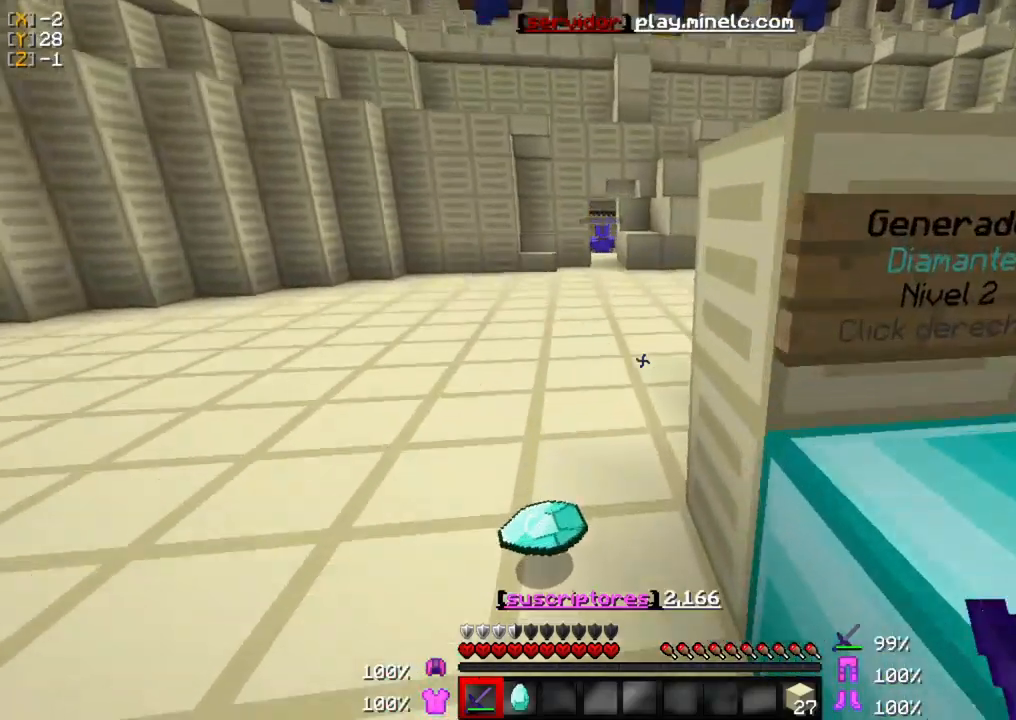
{"keys": ["w"], "mouse": [], "events": []}
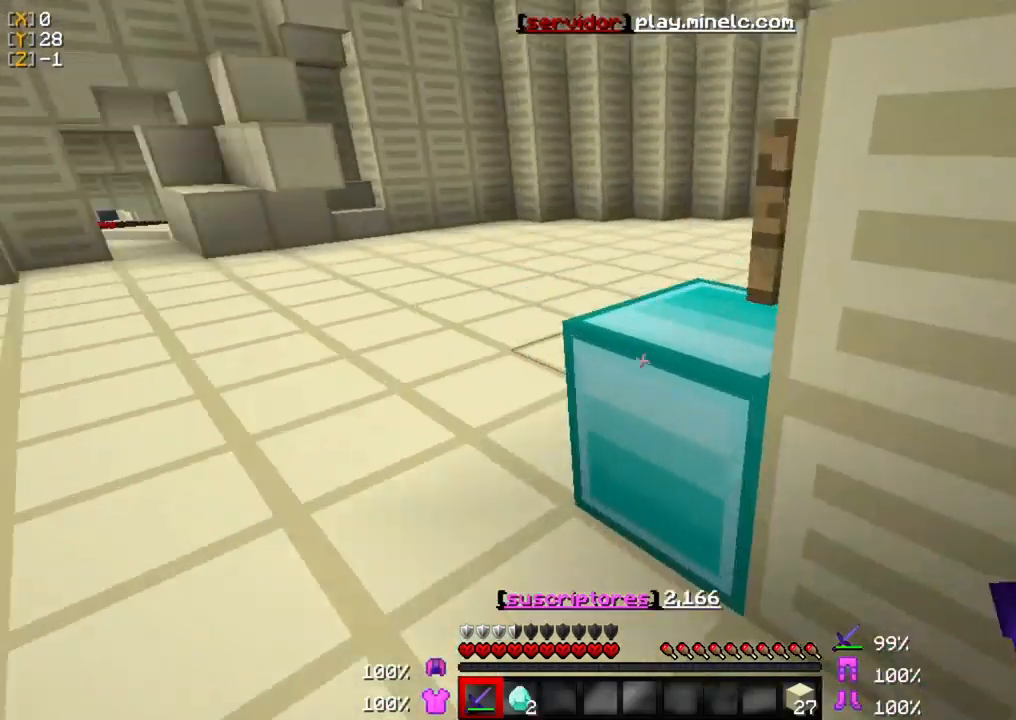
{"keys": ["w"], "mouse": [], "events": []}
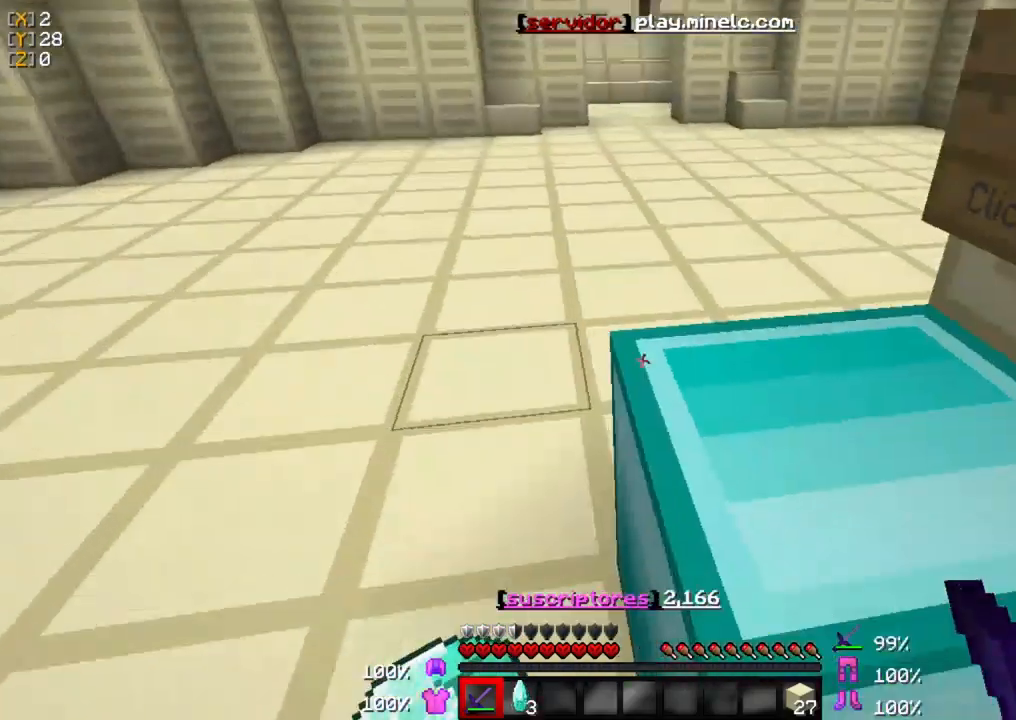
{"keys": ["w"], "mouse": [], "events": []}
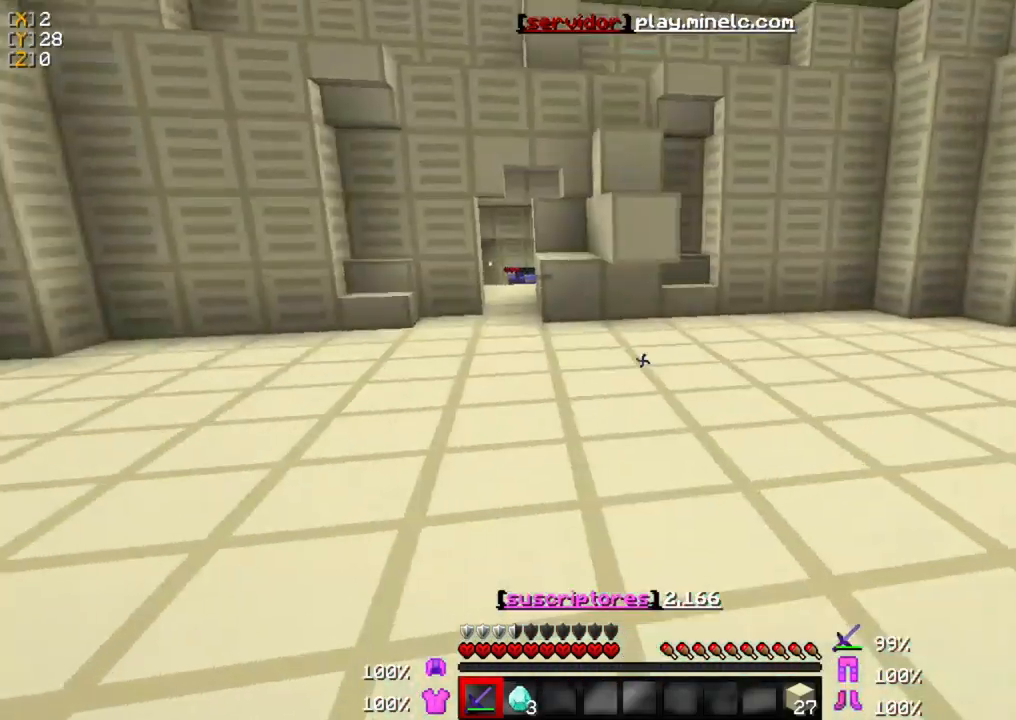
{"keys": ["w"], "mouse": [], "events": []}
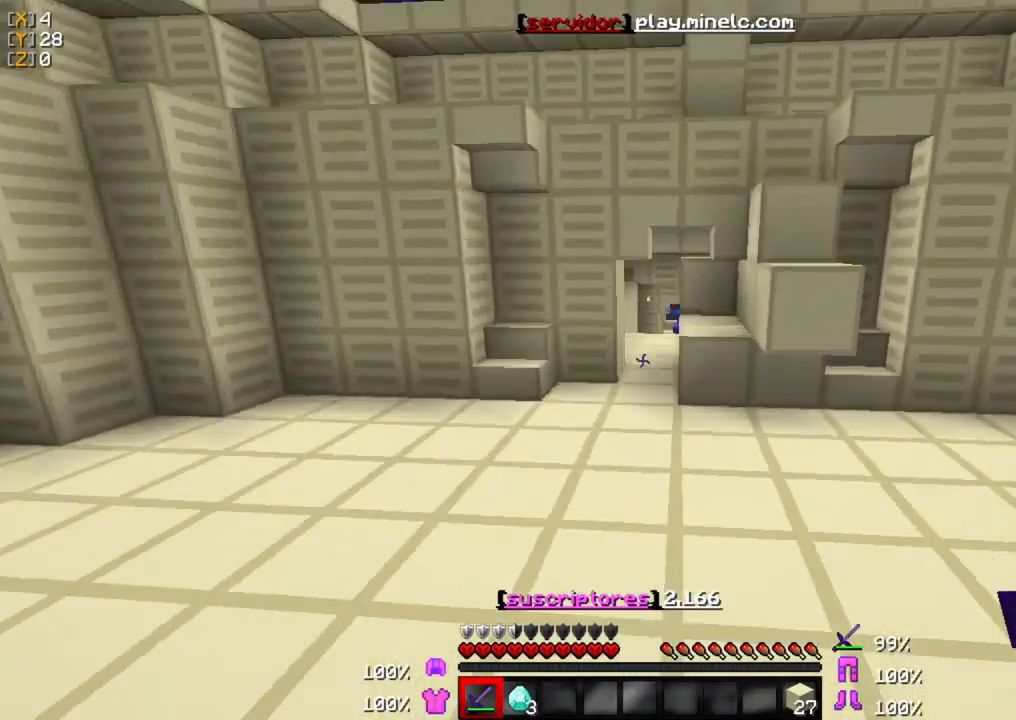
{"keys": ["w"], "mouse": [], "events": []}
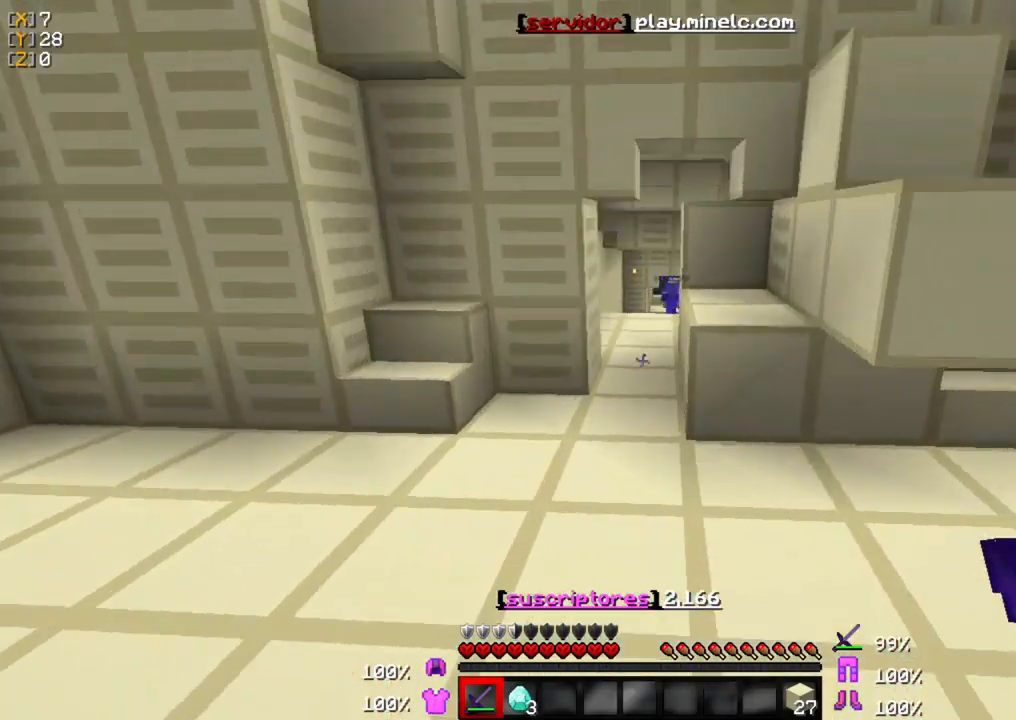
{"keys": ["w"], "mouse": [], "events": []}
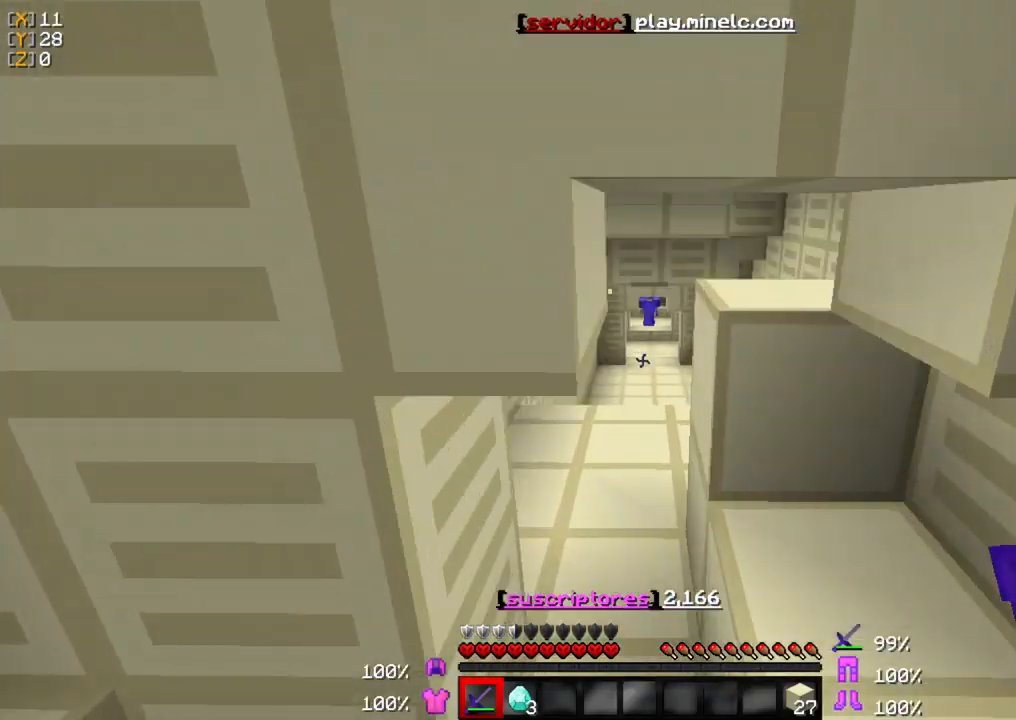
{"keys": ["w"], "mouse": [], "events": []}
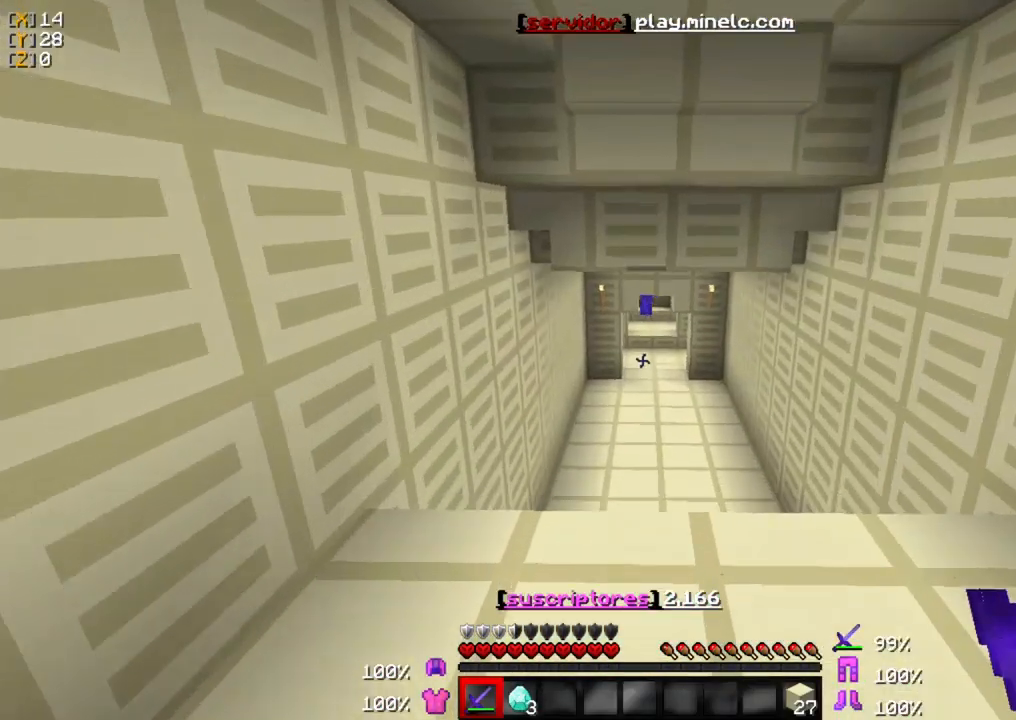
{"keys": ["w"], "mouse": [], "events": []}
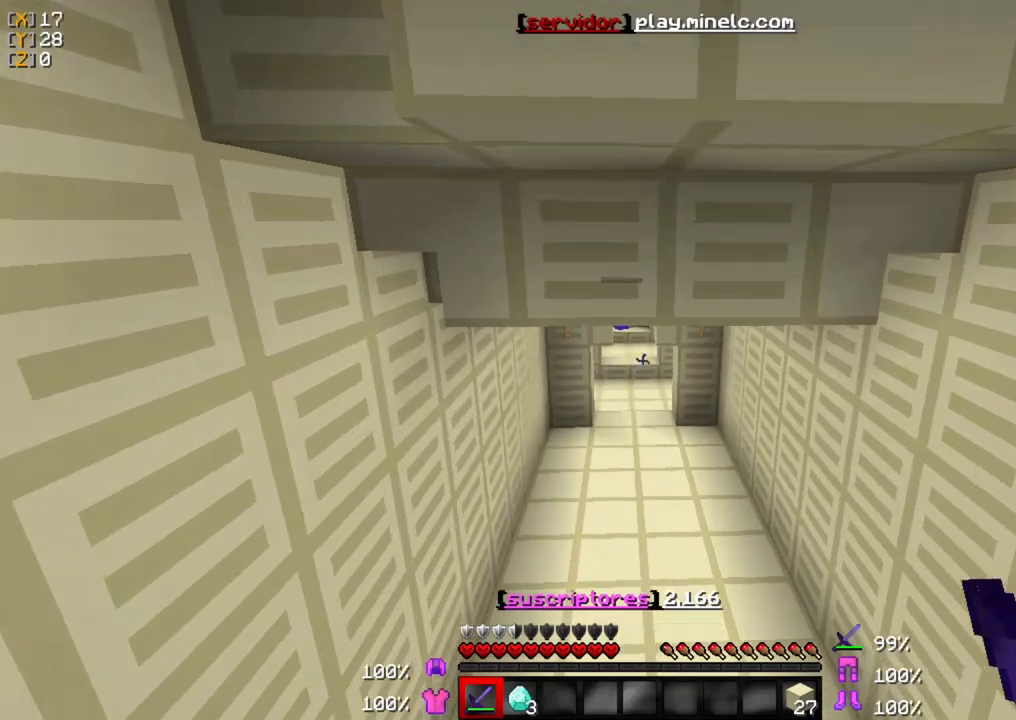
{"keys": ["w"], "mouse": [], "events": []}
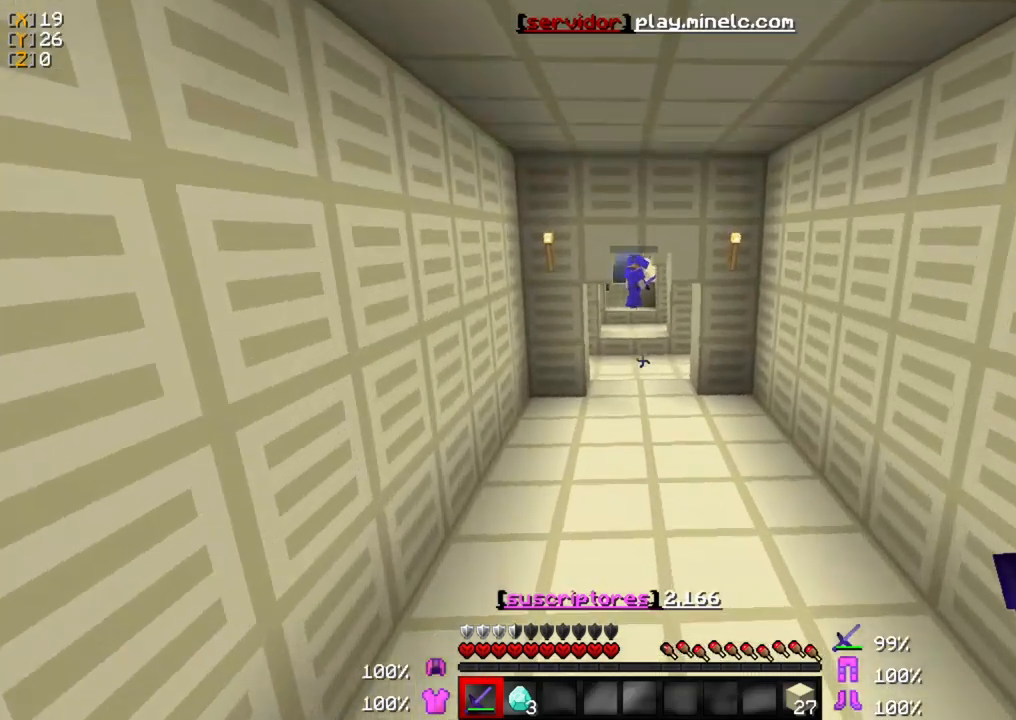
{"keys": ["w"], "mouse": [], "events": []}
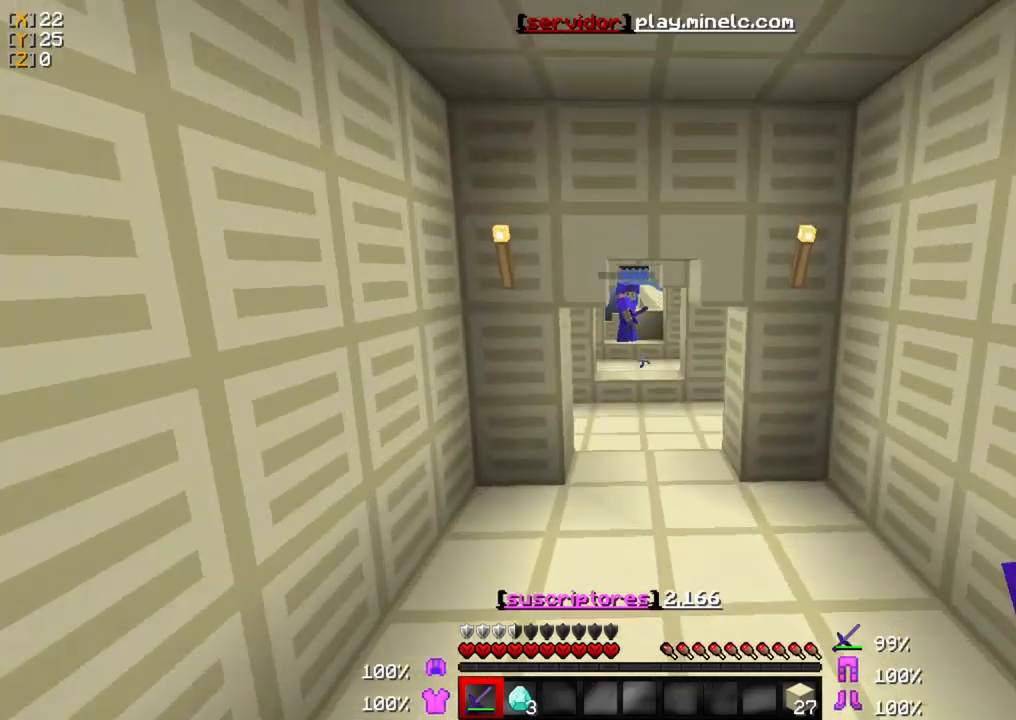
{"keys": ["w"], "mouse": [], "events": []}
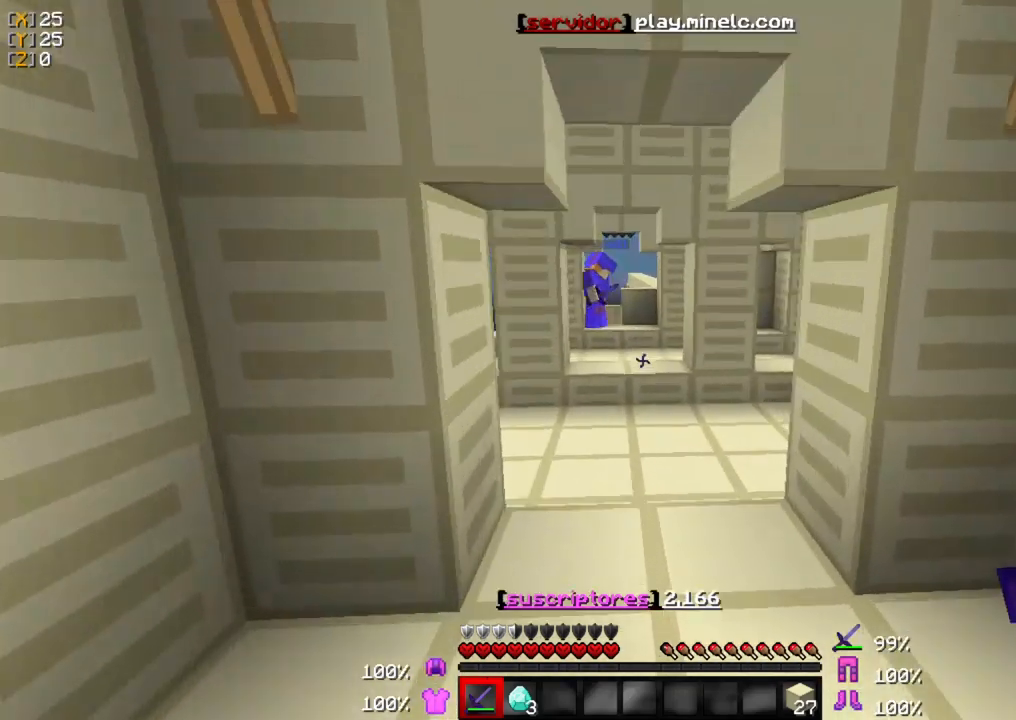
{"keys": ["w"], "mouse": [], "events": []}
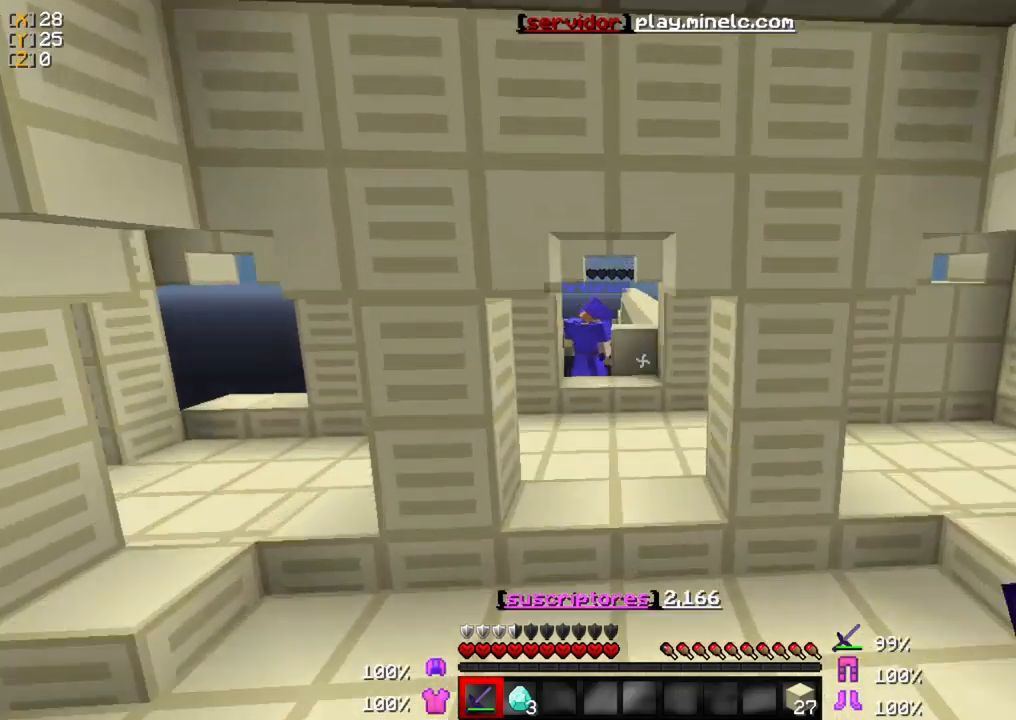
{"keys": ["w"], "mouse": [], "events": []}
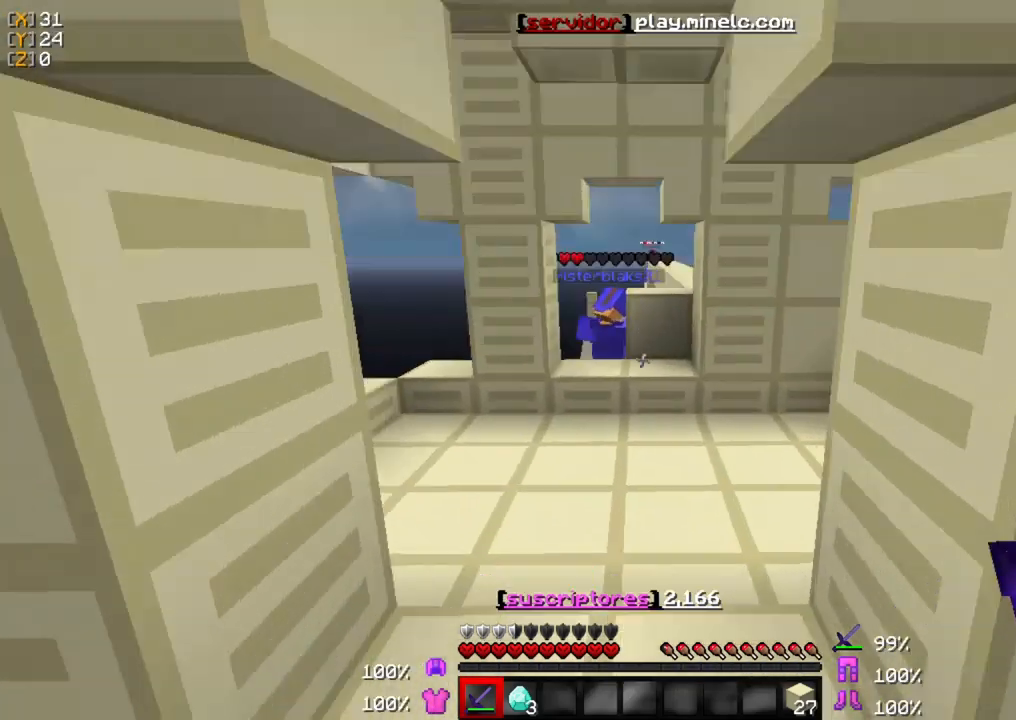
{"keys": ["w"], "mouse": [], "events": []}
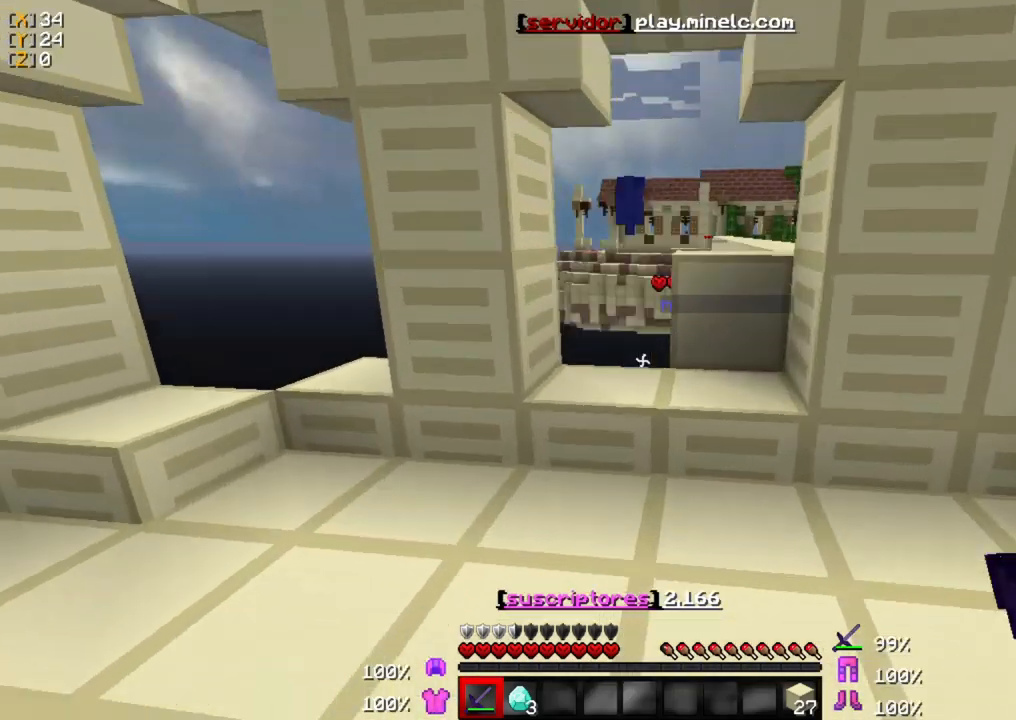
{"keys": ["w"], "mouse": [], "events": []}
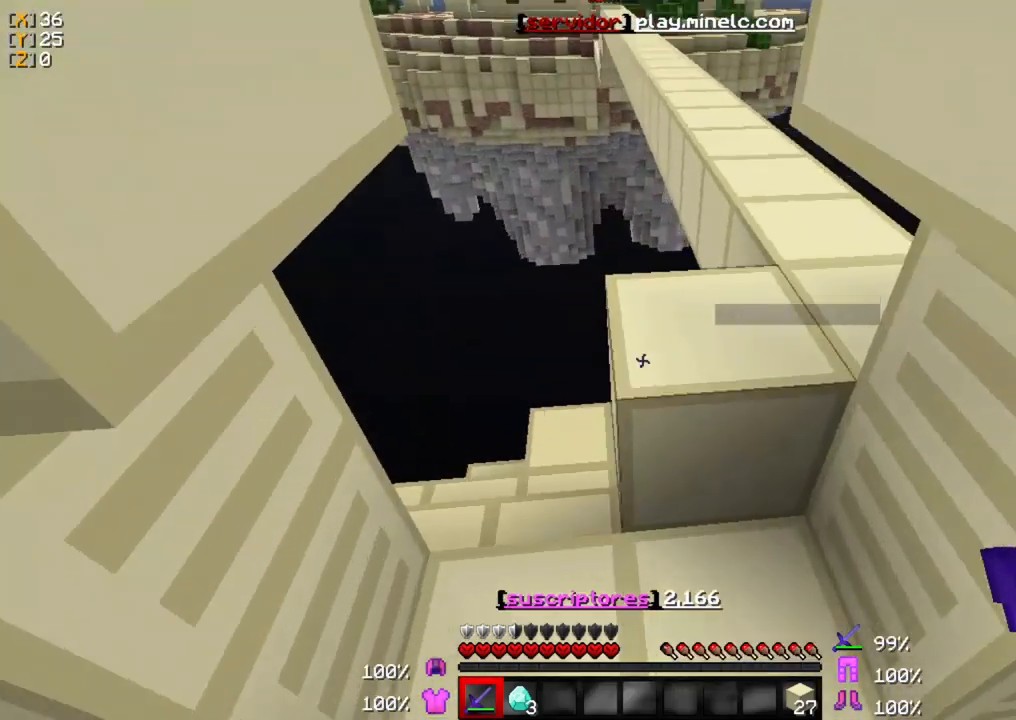
{"keys": ["a", "w"], "mouse": [], "events": [[67, "a", "down"]]}
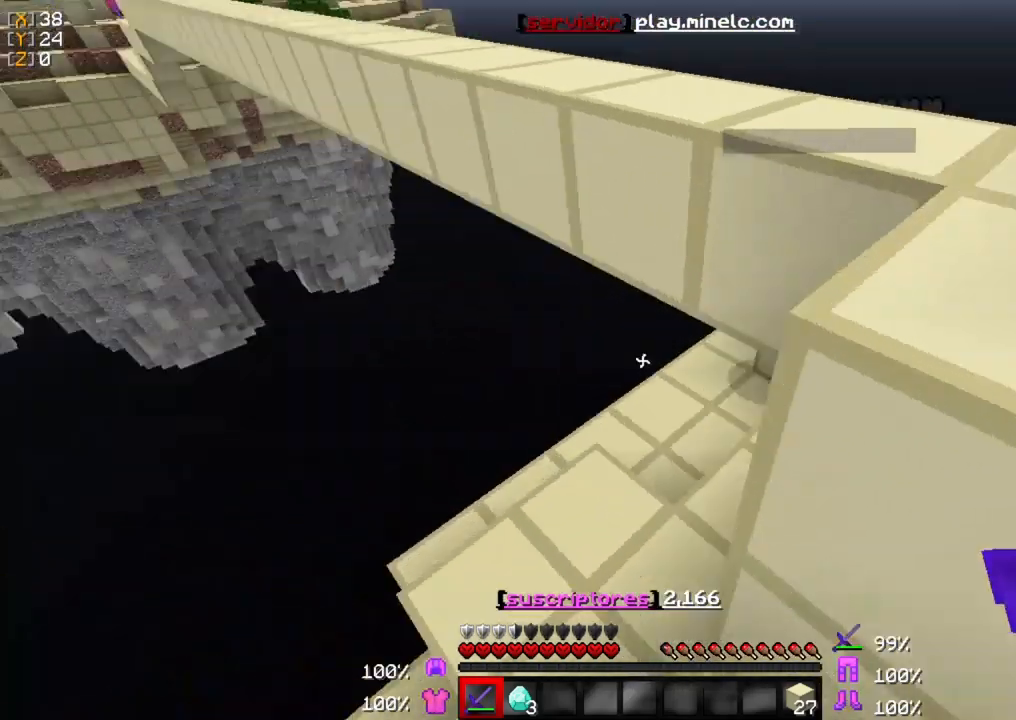
{"keys": ["w"], "mouse": [], "events": [[67, "a", "up"]]}
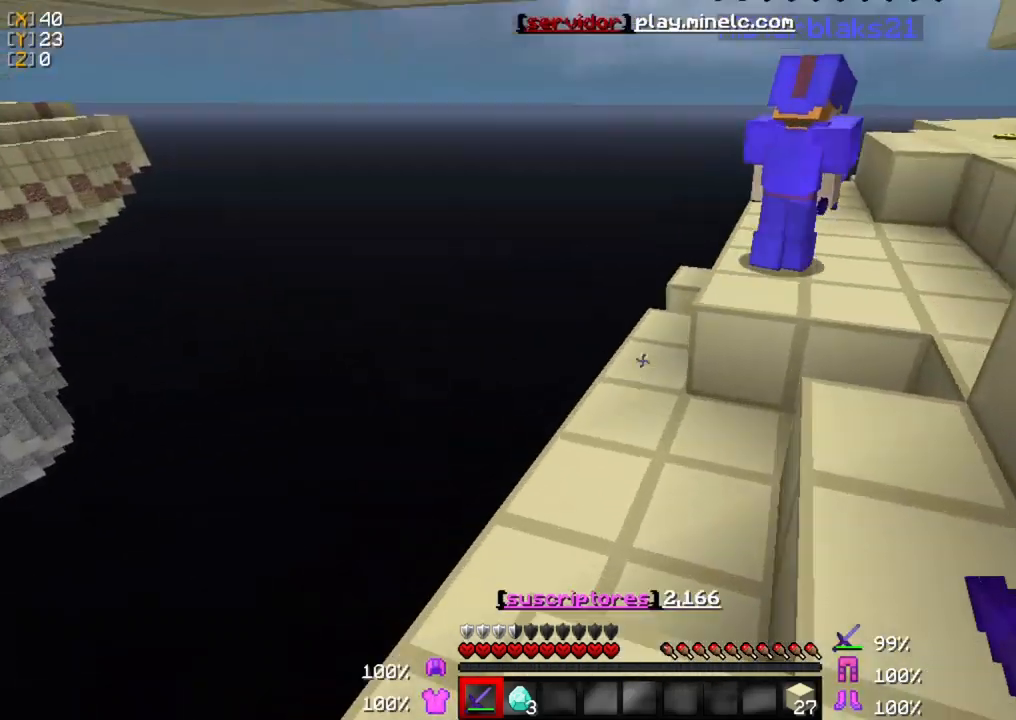
{"keys": ["w"], "mouse": [], "events": []}
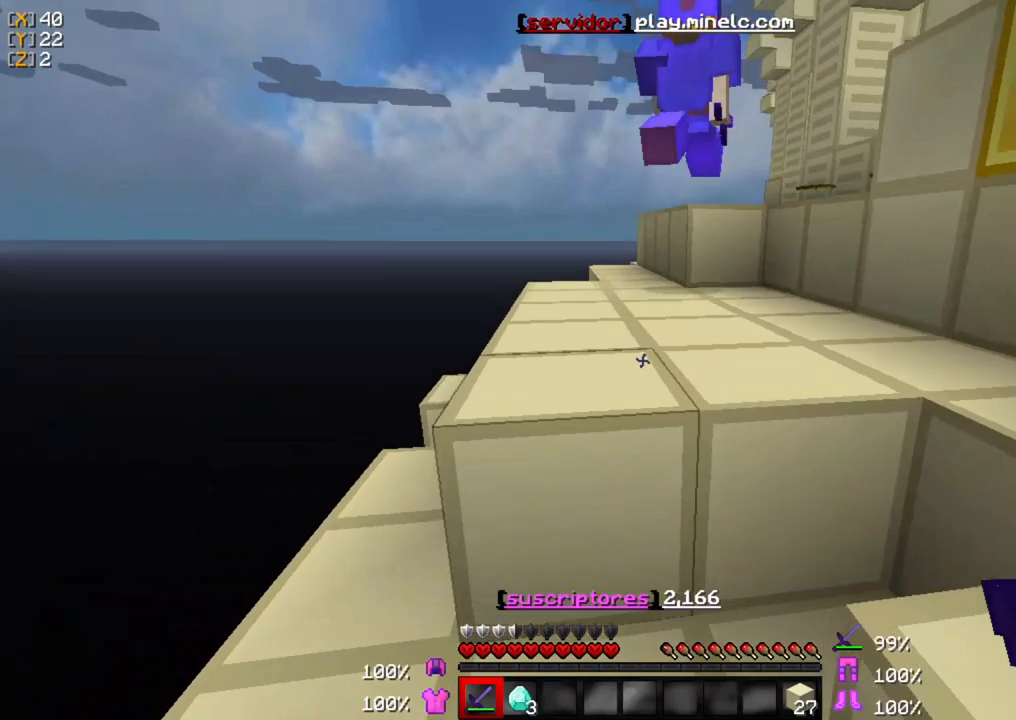
{"keys": ["w"], "mouse": [], "events": []}
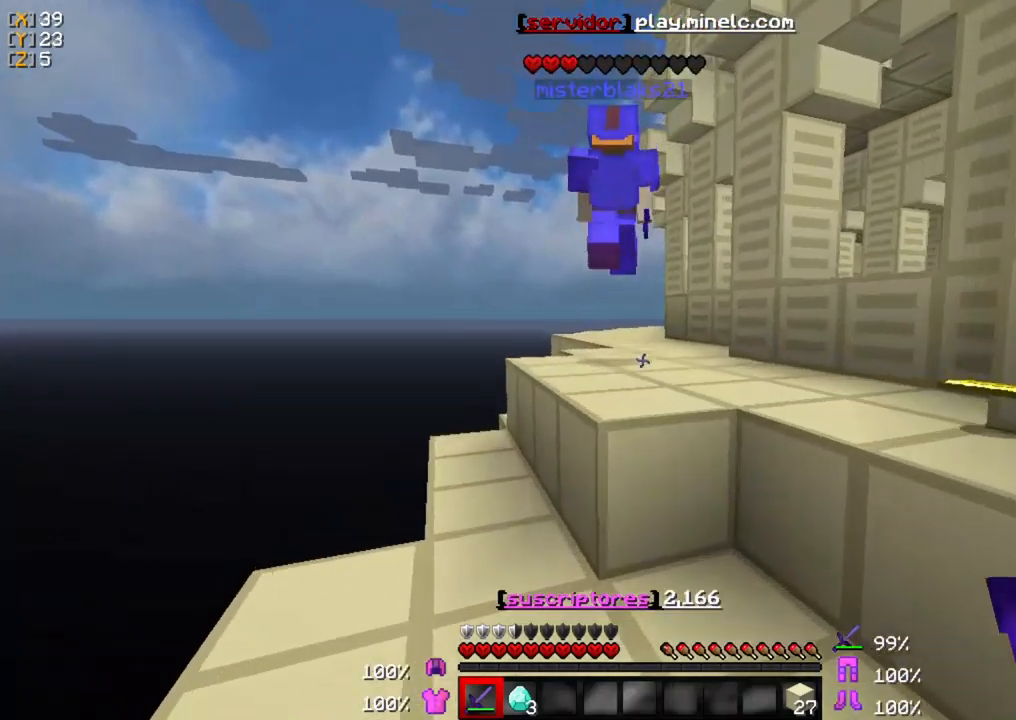
{"keys": ["w"], "mouse": [], "events": []}
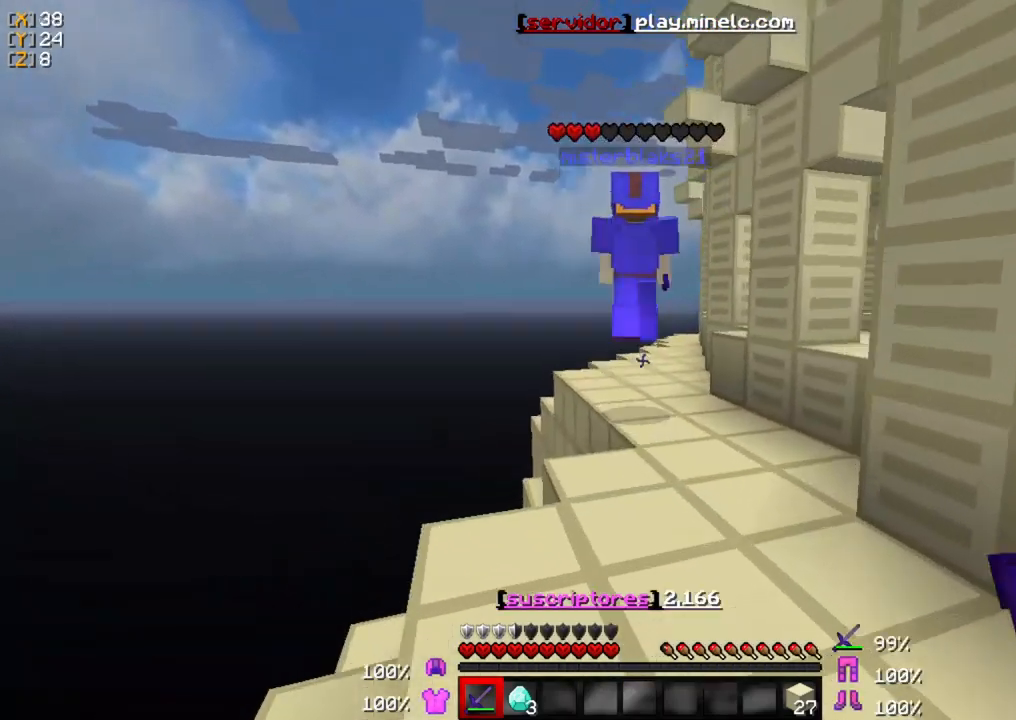
{"keys": ["w"], "mouse": [], "events": []}
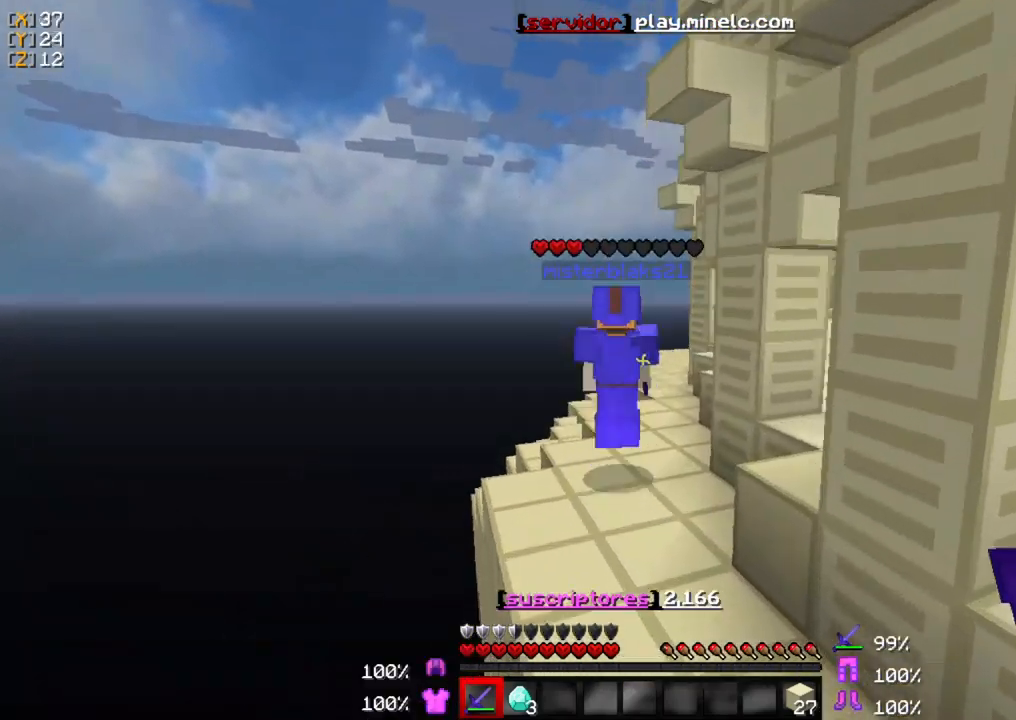
{"keys": ["w"], "mouse": [], "events": []}
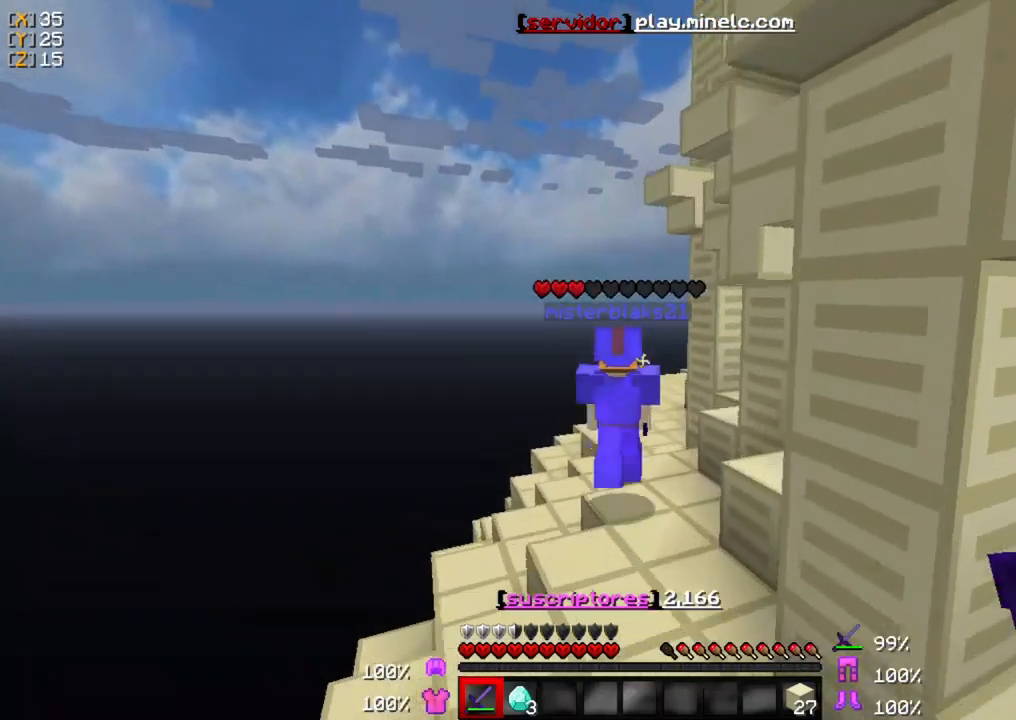
{"keys": ["w"], "mouse": [], "events": []}